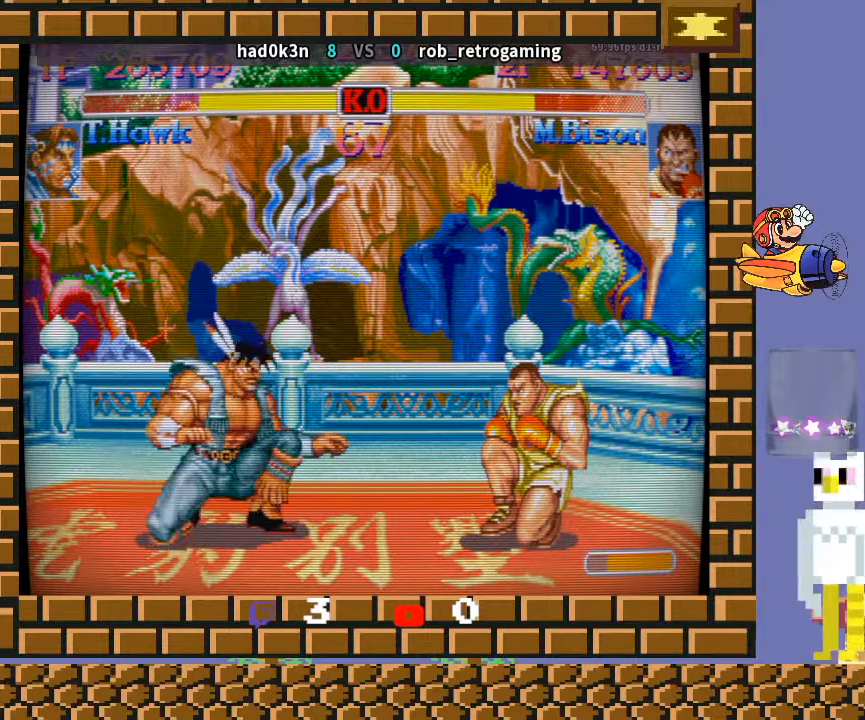
Gameplay with a controller (arcade stick); each line is a JSON object with the inputs held at the frame after it. "events" lists button and stick changes between this image and that frame as [ms after this image, input, new state], when the widget could be followed in between. Not read: L3 R3 Y.
{"buttons": [], "left_stick": "down-left", "events": [[100, "left_stick", "down-left"]]}
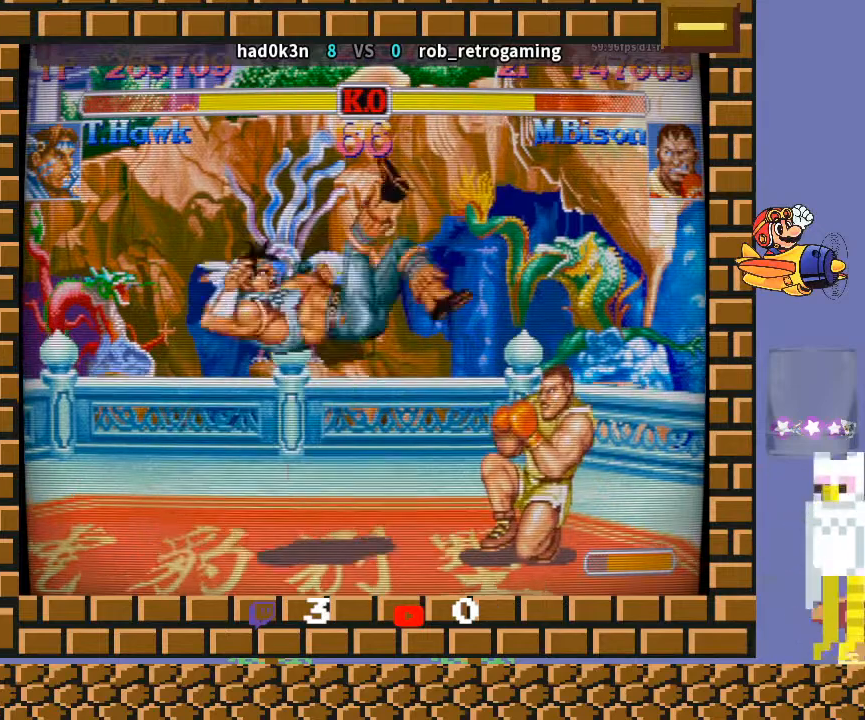
{"buttons": [], "left_stick": "down-left", "events": []}
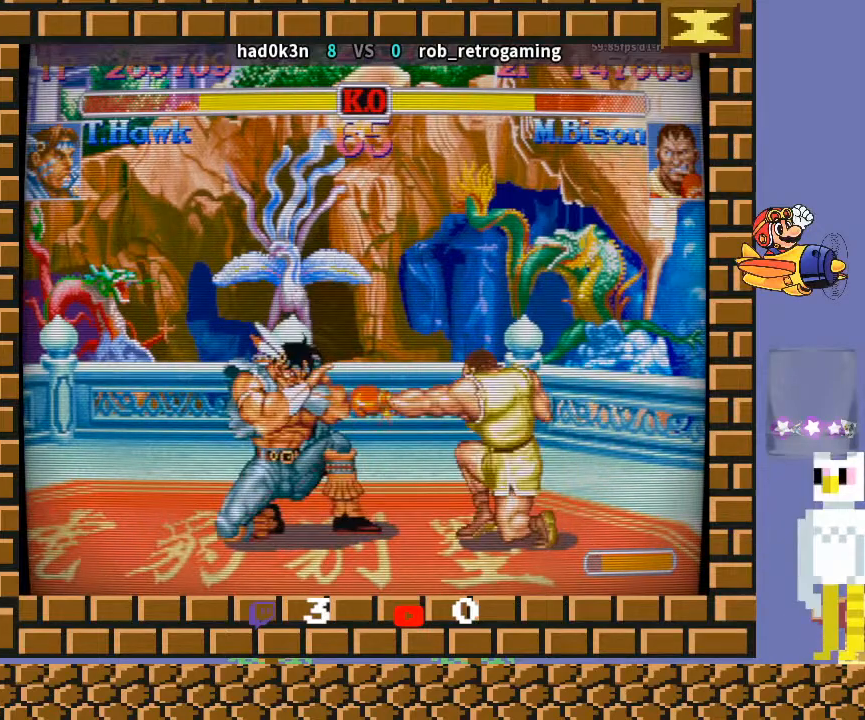
{"buttons": [], "left_stick": "up-right", "events": [[367, "left_stick", "center"], [433, "left_stick", "up-right"]]}
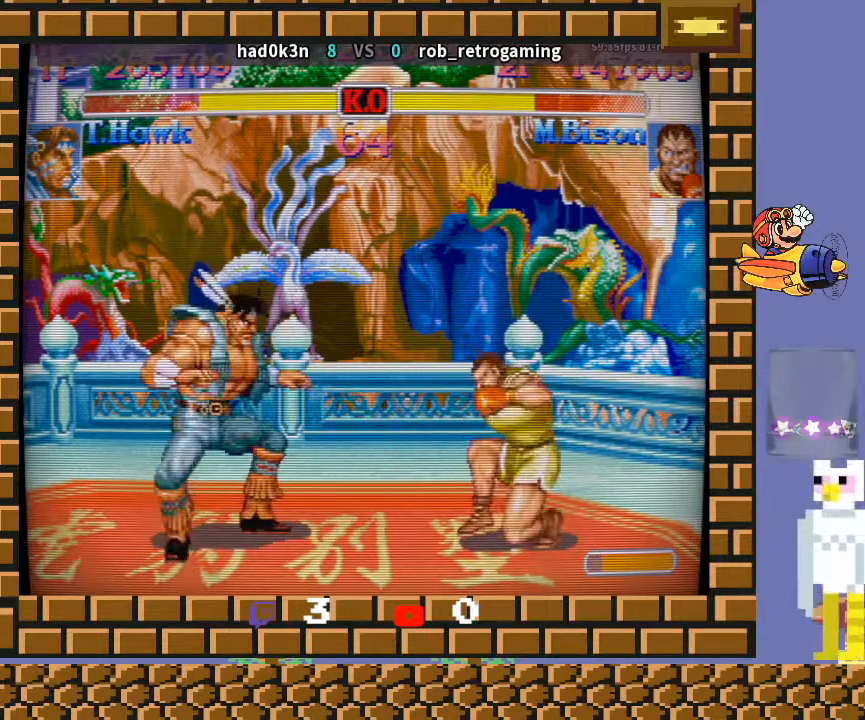
{"buttons": [], "left_stick": "center", "events": [[100, "left_stick", "center"]]}
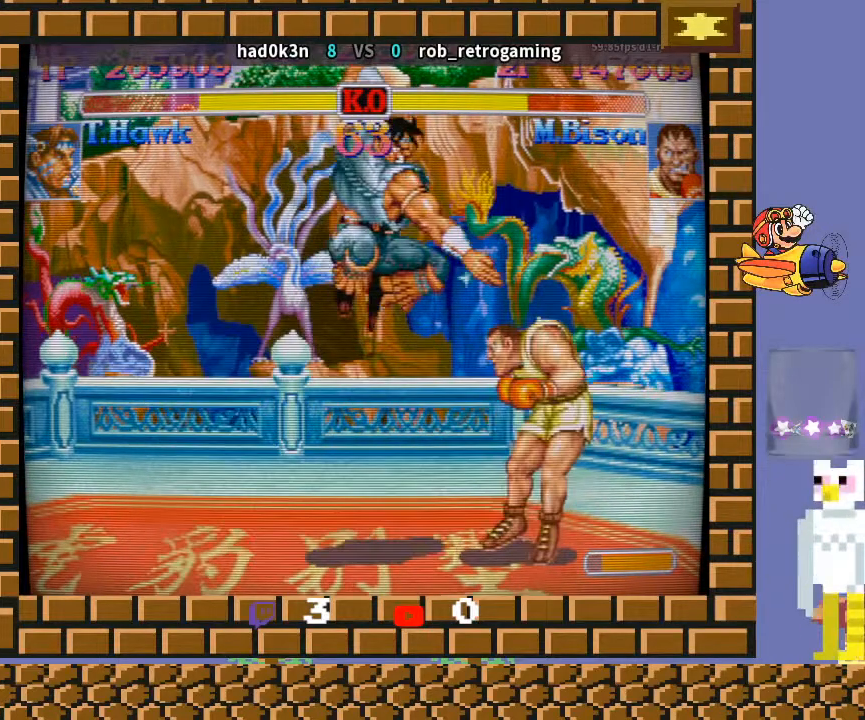
{"buttons": [], "left_stick": "center", "events": [[167, "left_stick", "right"], [300, "R1", "down"], [333, "R1", "up"], [367, "R1", "down"], [367, "left_stick", "down"], [400, "R1", "up"], [500, "left_stick", "center"]]}
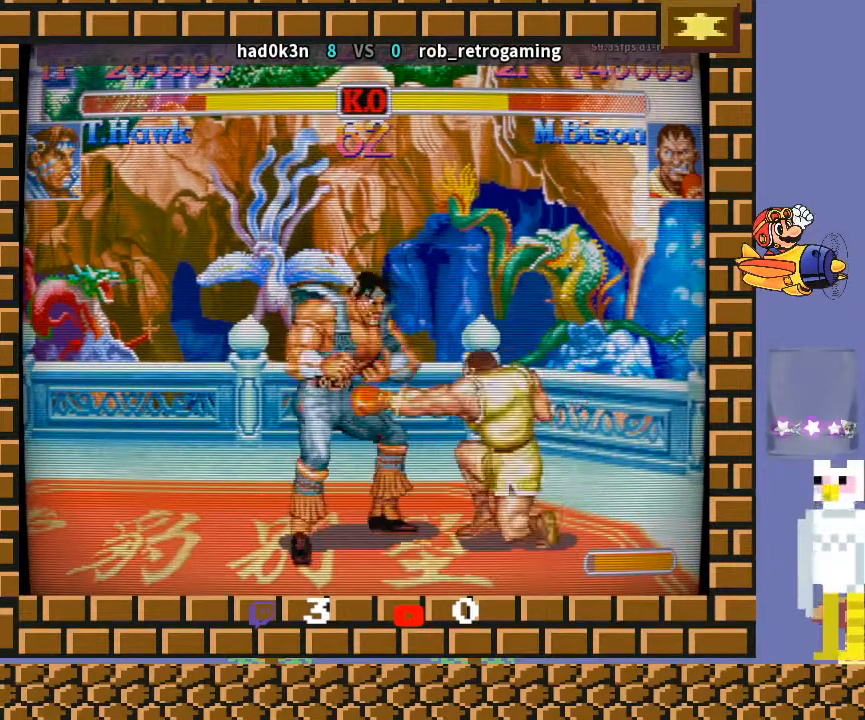
{"buttons": [], "left_stick": "down-left", "events": [[400, "left_stick", "down"], [467, "left_stick", "down-left"]]}
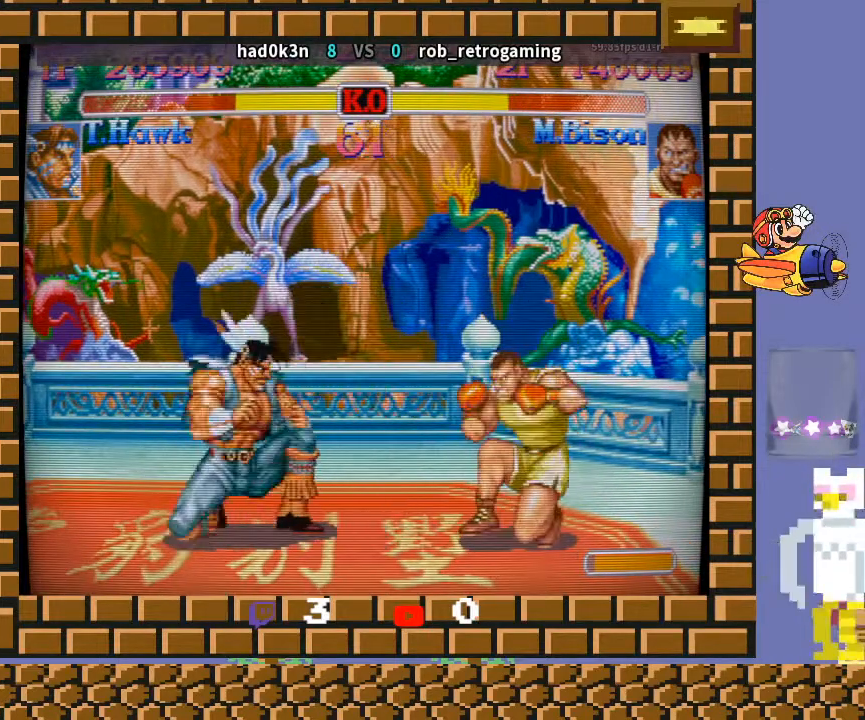
{"buttons": [], "left_stick": "down-left", "events": []}
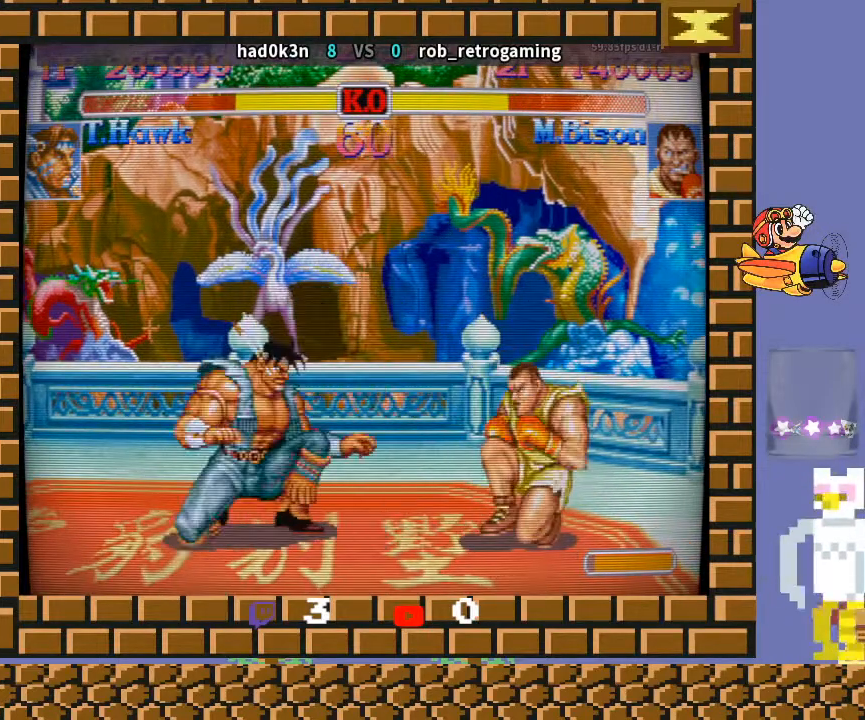
{"buttons": [], "left_stick": "down-left", "events": []}
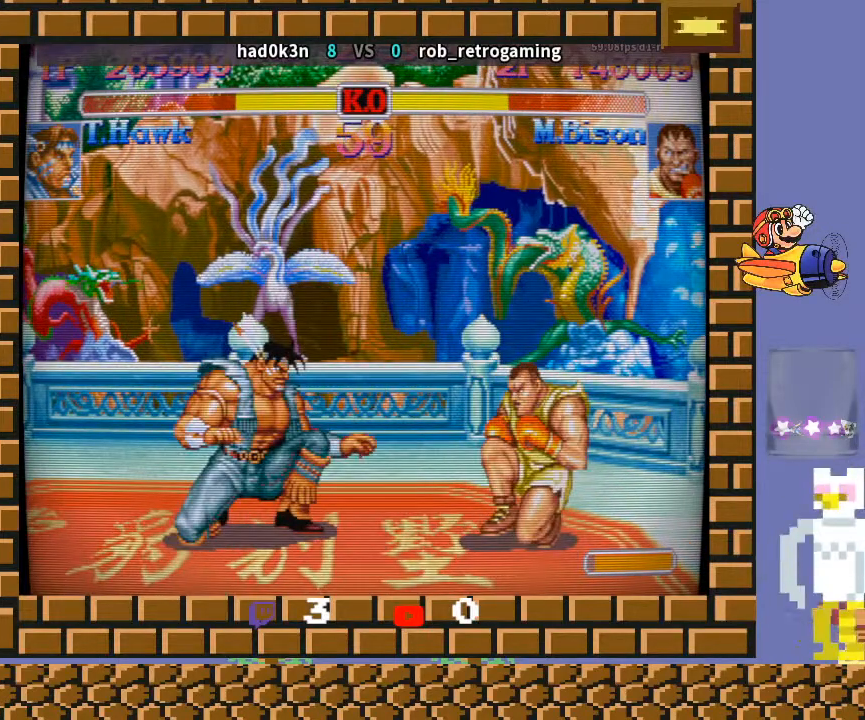
{"buttons": [], "left_stick": "down-left", "events": []}
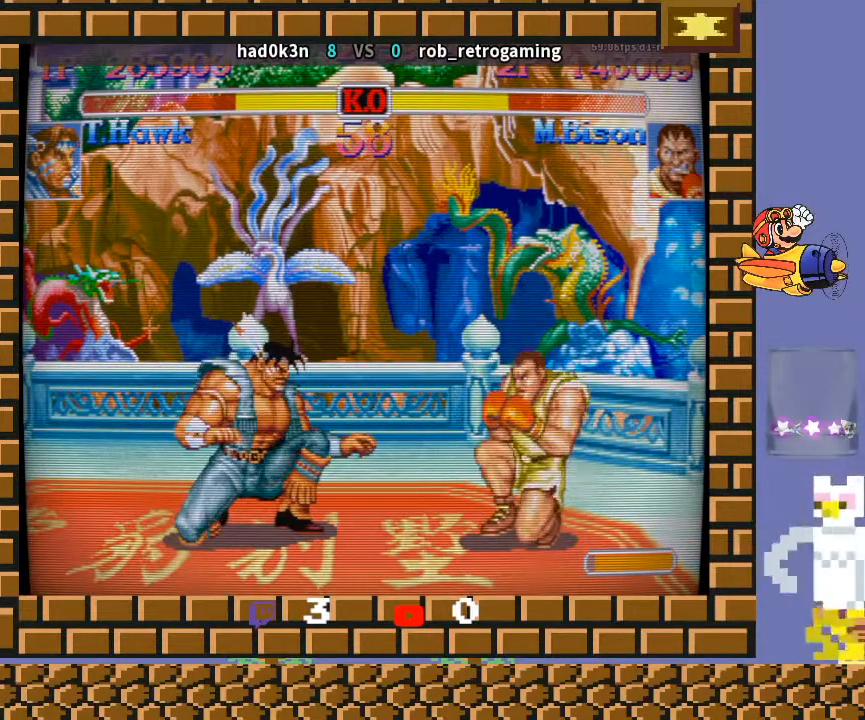
{"buttons": [], "left_stick": "right", "events": [[333, "left_stick", "center"], [400, "left_stick", "right"]]}
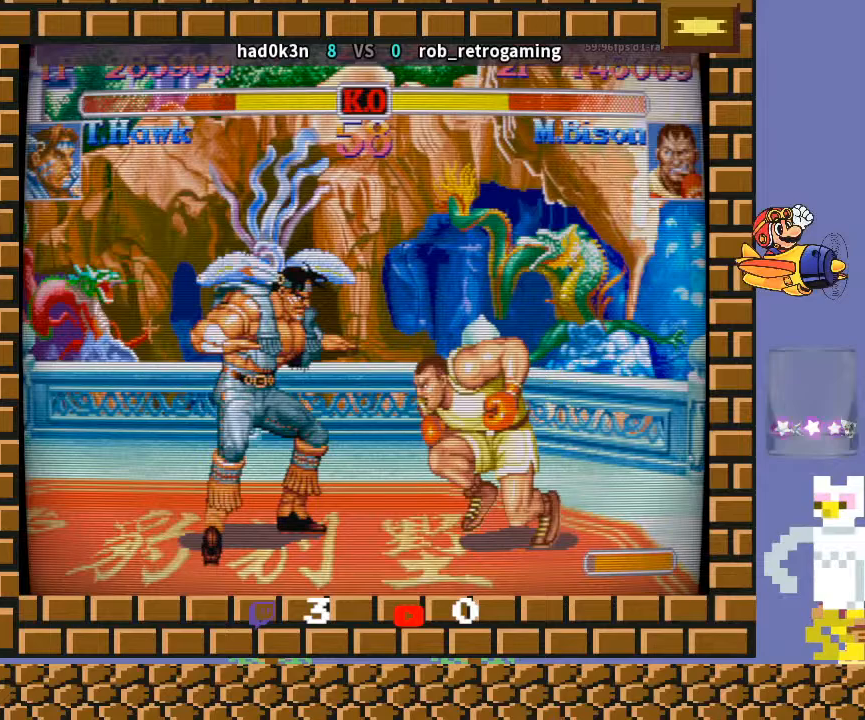
{"buttons": [], "left_stick": "down-left", "events": [[100, "left_stick", "down"], [167, "R1", "down"], [200, "R1", "up"], [233, "R1", "down"], [267, "left_stick", "down-left"], [300, "R1", "up"]]}
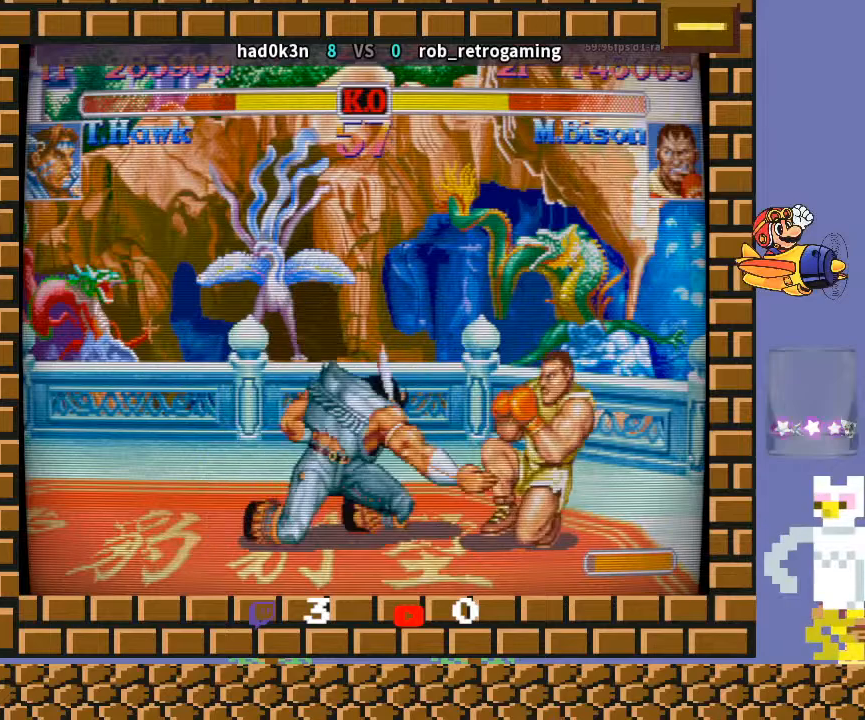
{"buttons": [], "left_stick": "right", "events": [[167, "left_stick", "center"], [333, "left_stick", "right"]]}
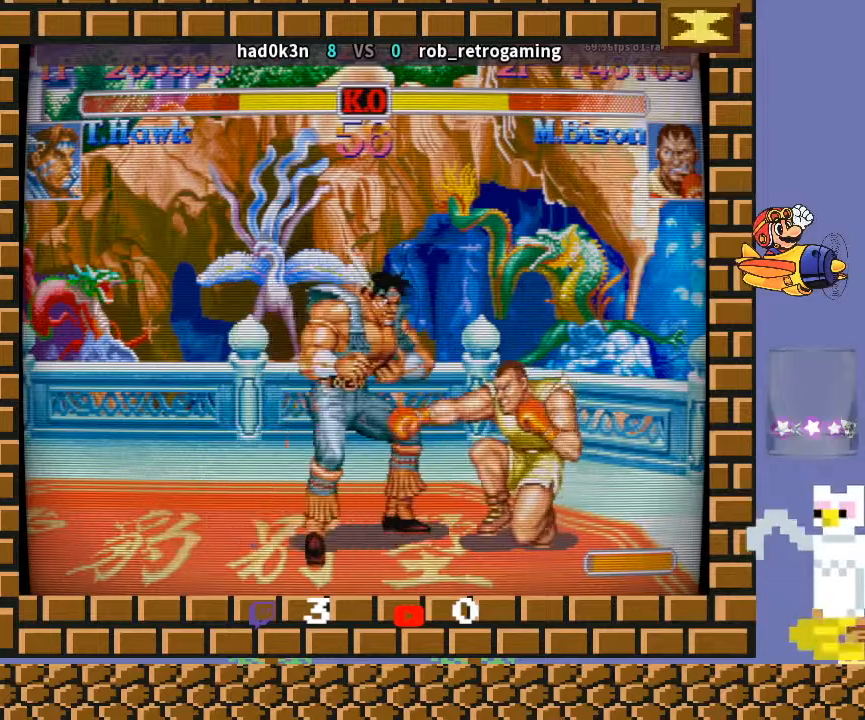
{"buttons": [], "left_stick": "center", "events": [[100, "left_stick", "down"], [167, "R1", "down"], [200, "R1", "up"], [200, "left_stick", "up-right"], [233, "R1", "down"], [267, "R1", "up"], [267, "left_stick", "down"], [367, "left_stick", "center"]]}
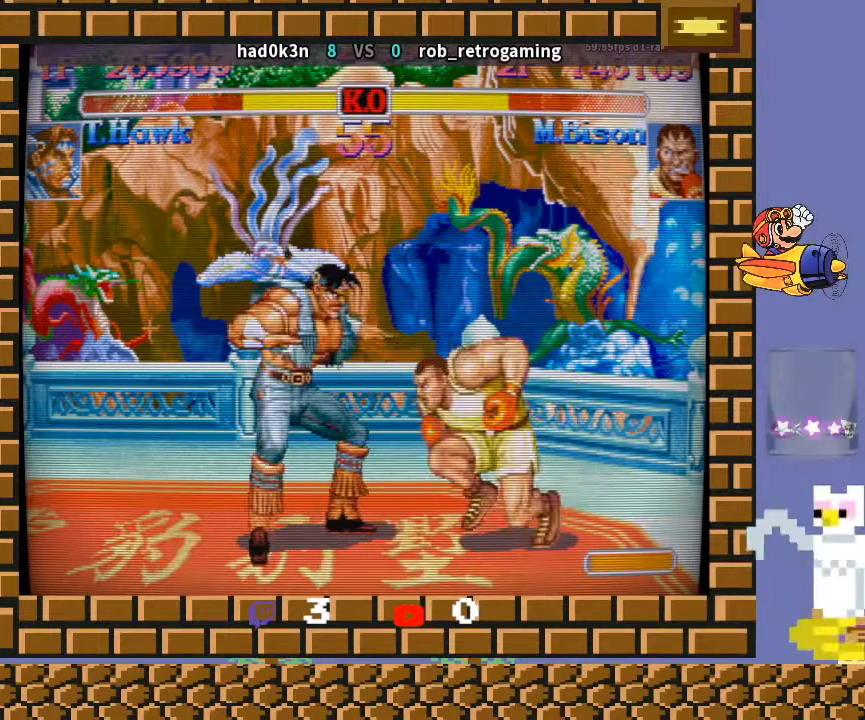
{"buttons": [], "left_stick": "down-left", "events": [[67, "left_stick", "down-left"]]}
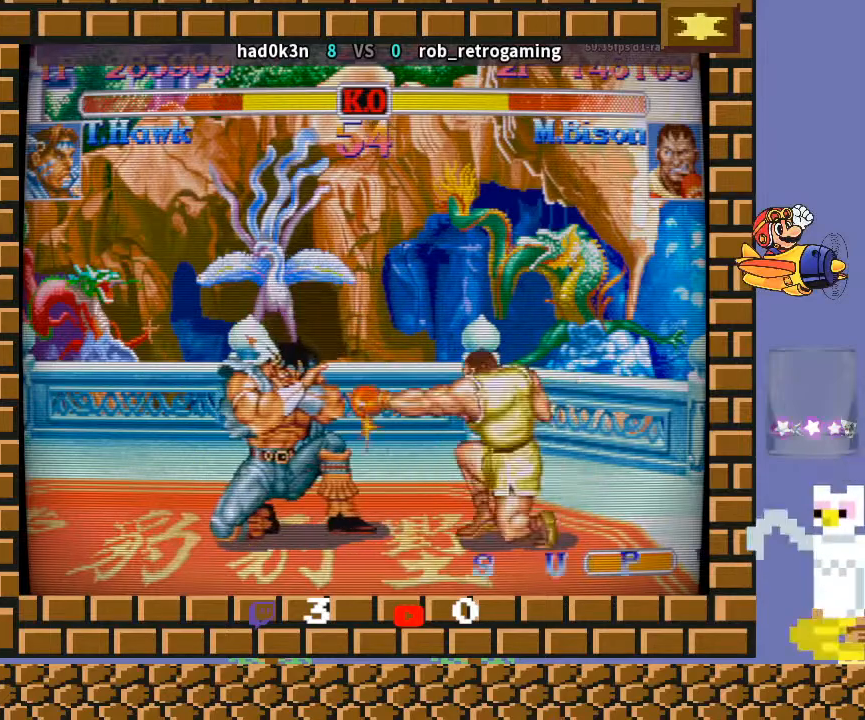
{"buttons": [], "left_stick": "down-left", "events": [[367, "left_stick", "center"], [467, "left_stick", "down-left"]]}
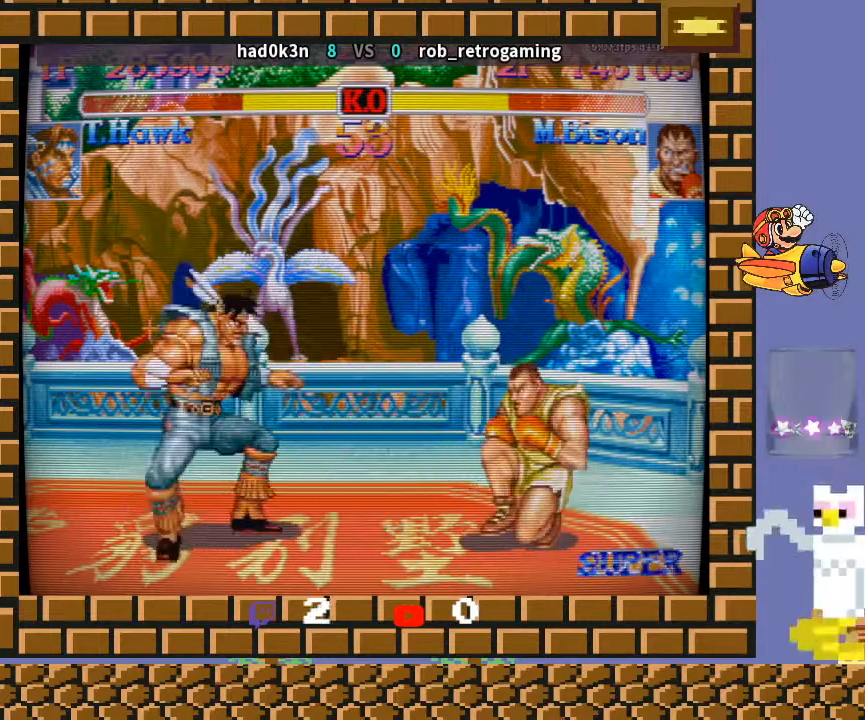
{"buttons": [], "left_stick": "right", "events": [[233, "left_stick", "center"], [300, "left_stick", "right"]]}
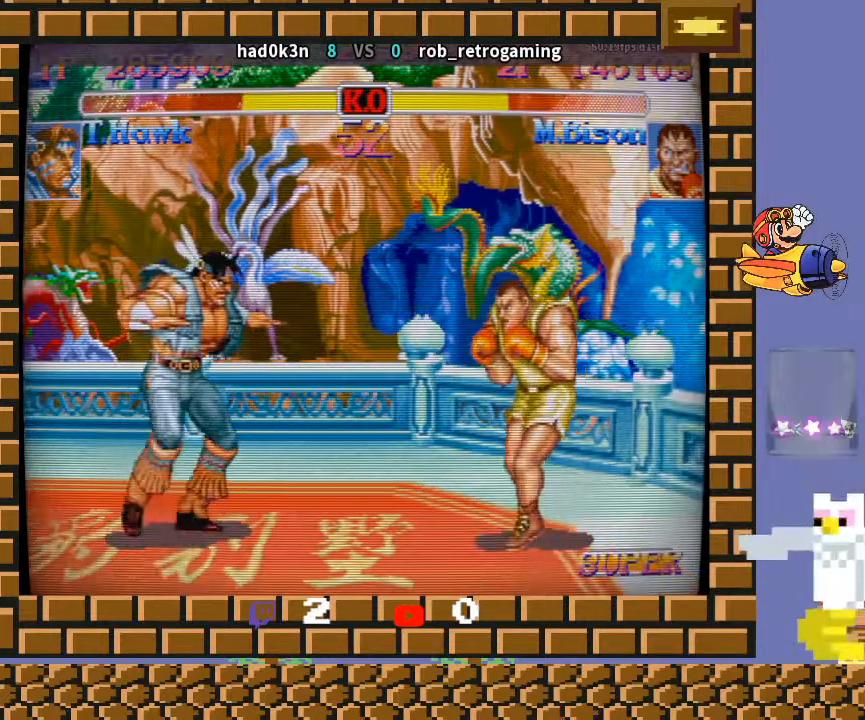
{"buttons": [], "left_stick": "left", "events": [[500, "left_stick", "left"]]}
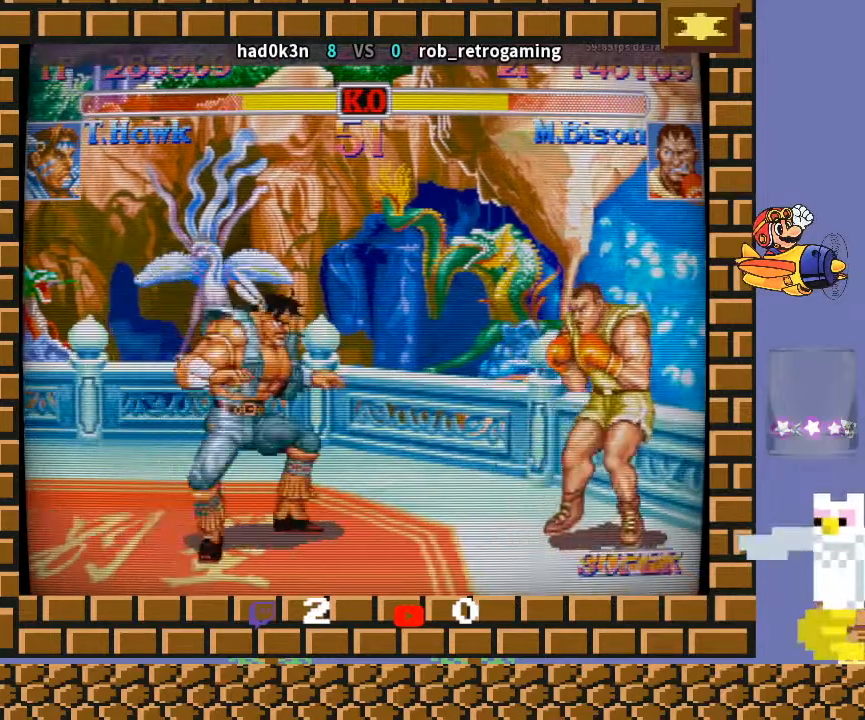
{"buttons": [], "left_stick": "down-left", "events": [[67, "left_stick", "right"], [100, "R1", "down"], [167, "R1", "up"], [167, "left_stick", "down-left"]]}
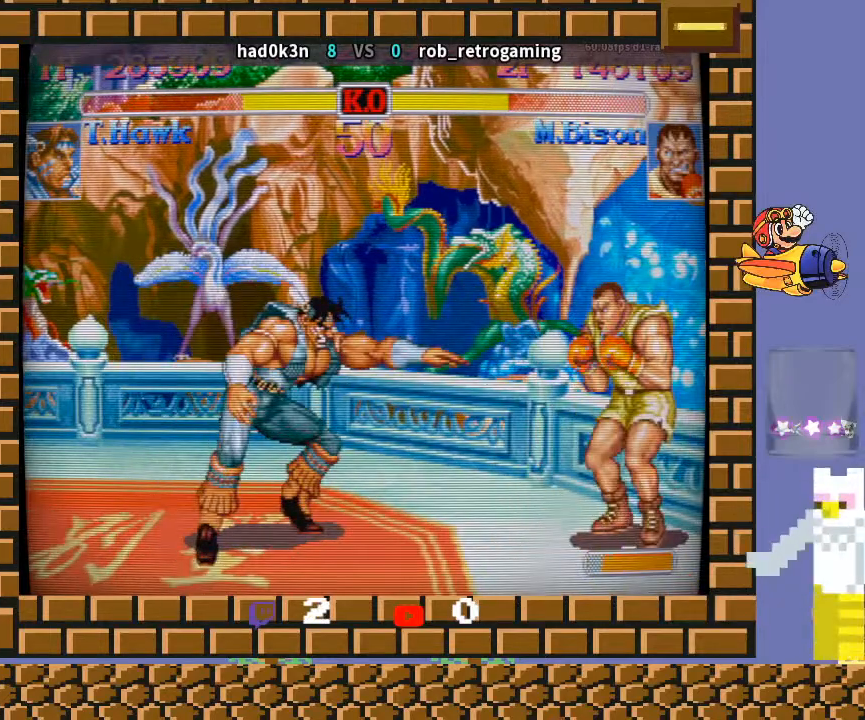
{"buttons": [], "left_stick": "down-left", "events": []}
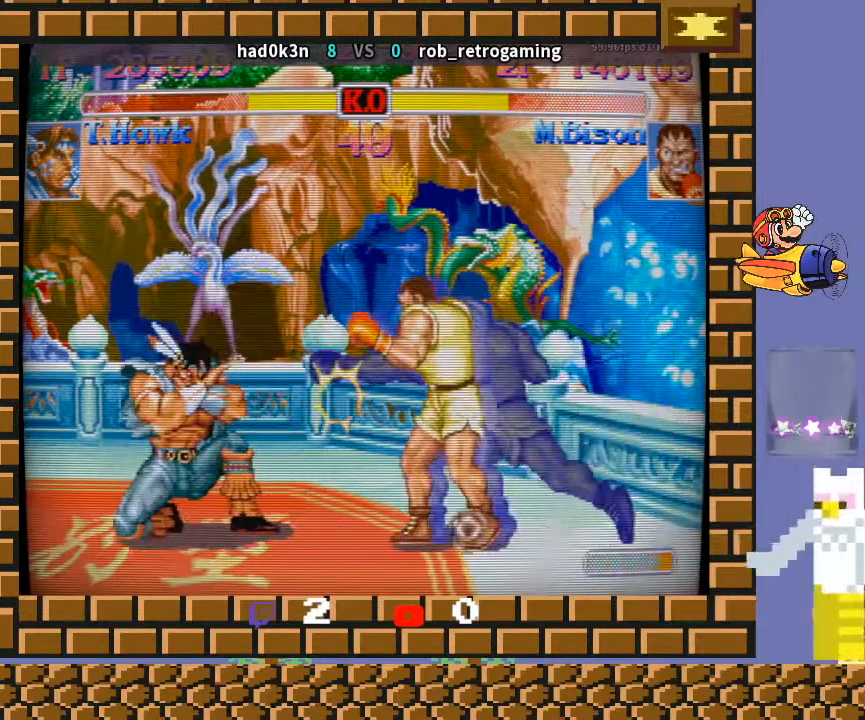
{"buttons": [], "left_stick": "down-left", "events": []}
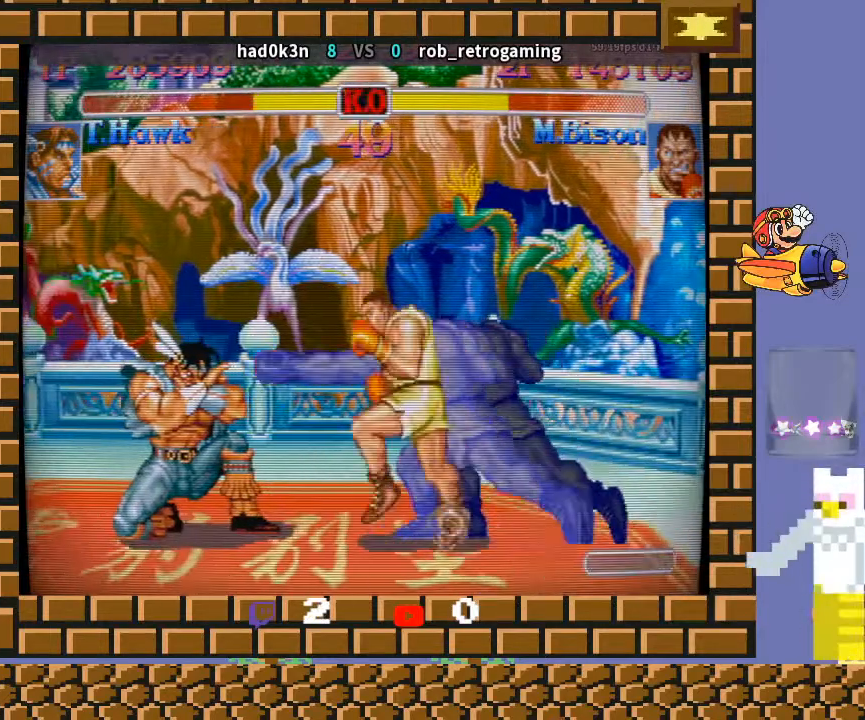
{"buttons": [], "left_stick": "down-left", "events": []}
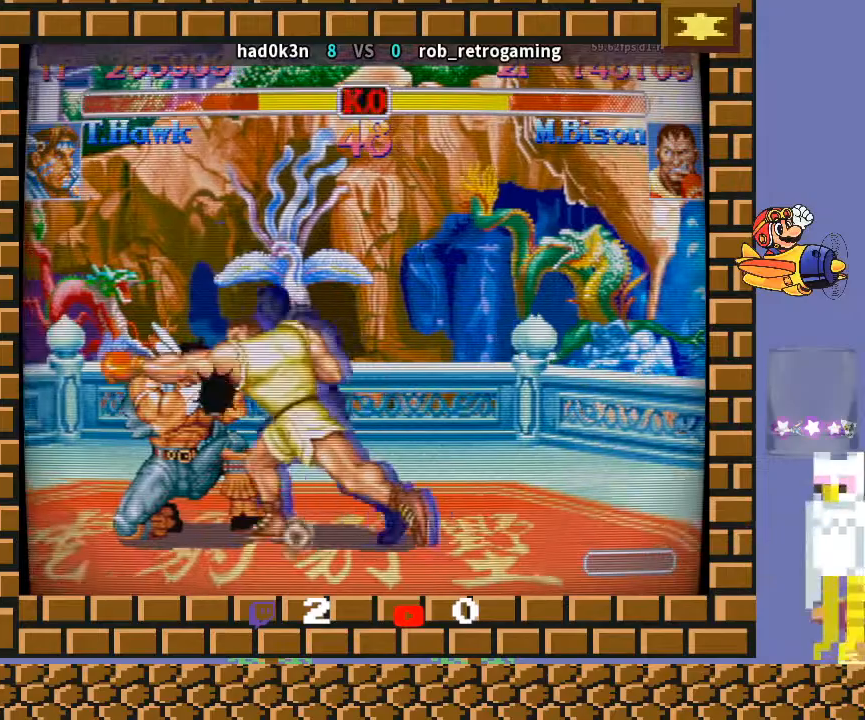
{"buttons": [], "left_stick": "down-left", "events": []}
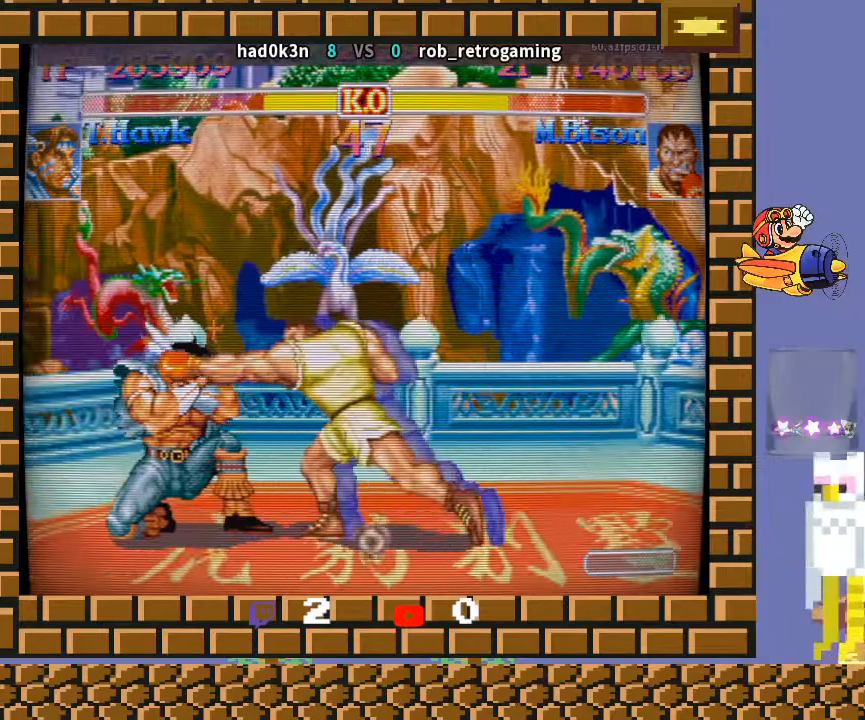
{"buttons": [], "left_stick": "down-left", "events": []}
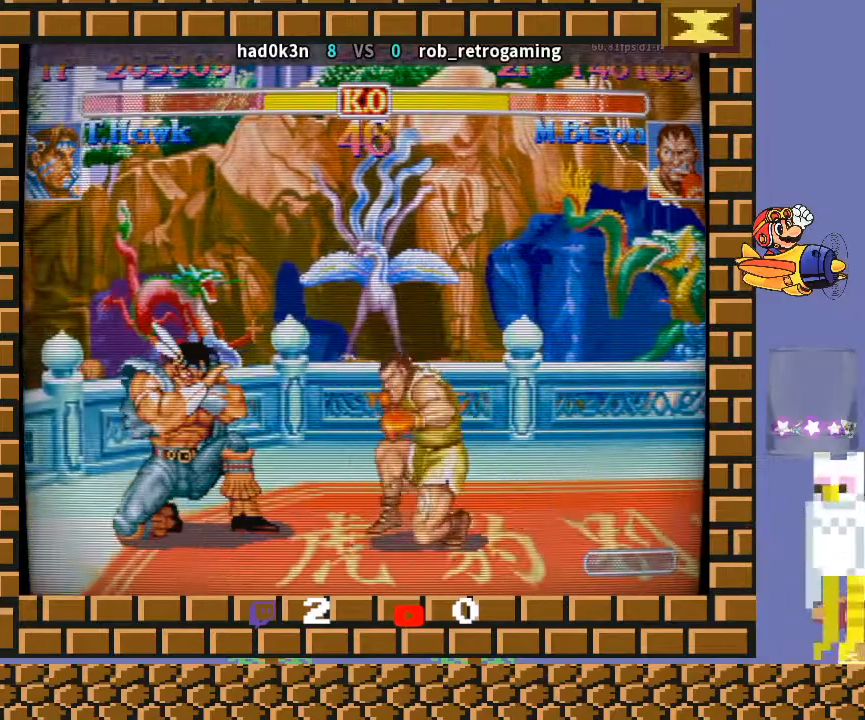
{"buttons": [], "left_stick": "down-left", "events": []}
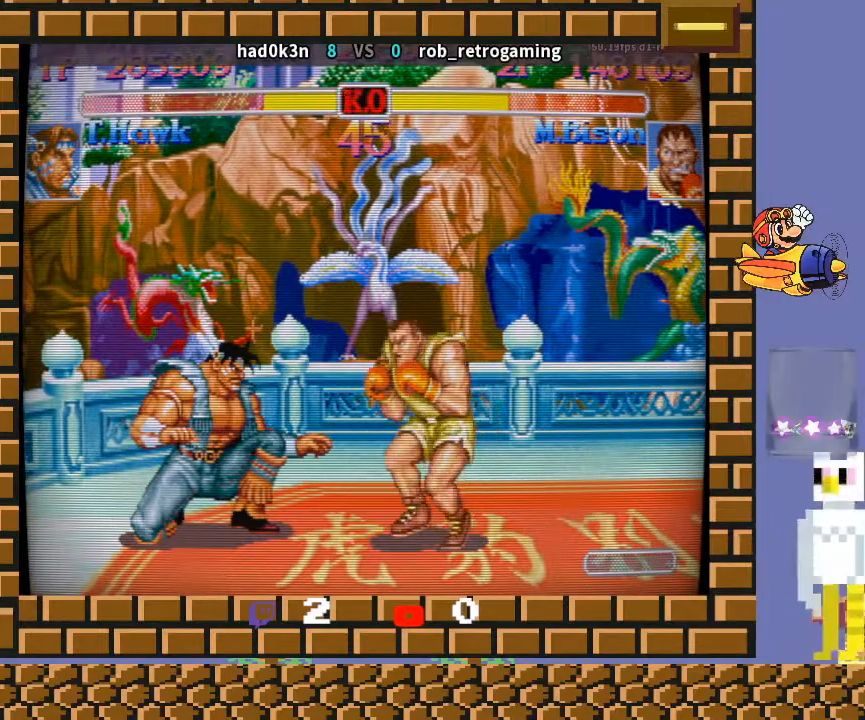
{"buttons": [], "left_stick": "down-left", "events": []}
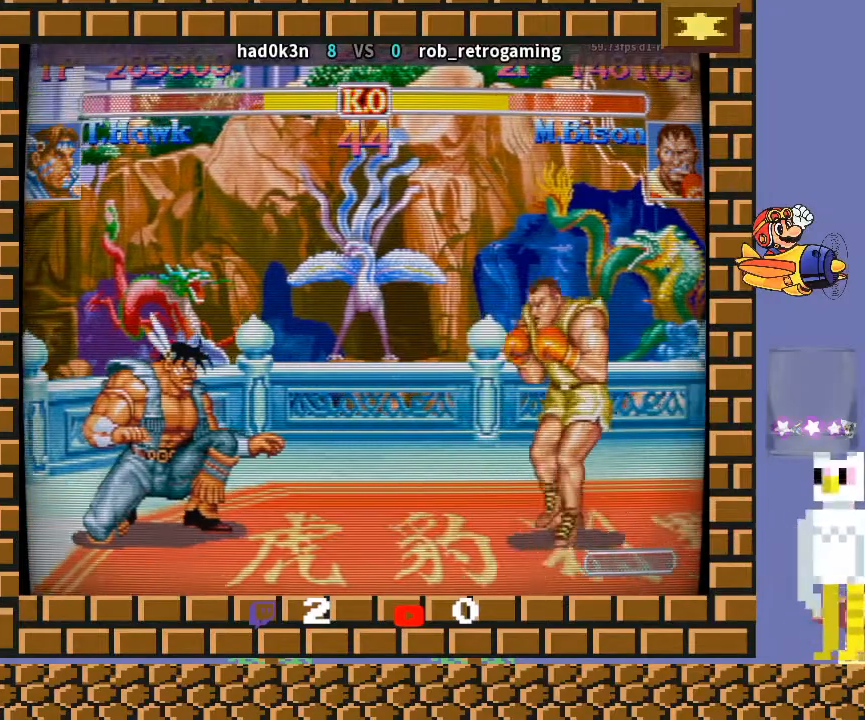
{"buttons": [], "left_stick": "right", "events": [[233, "left_stick", "right"]]}
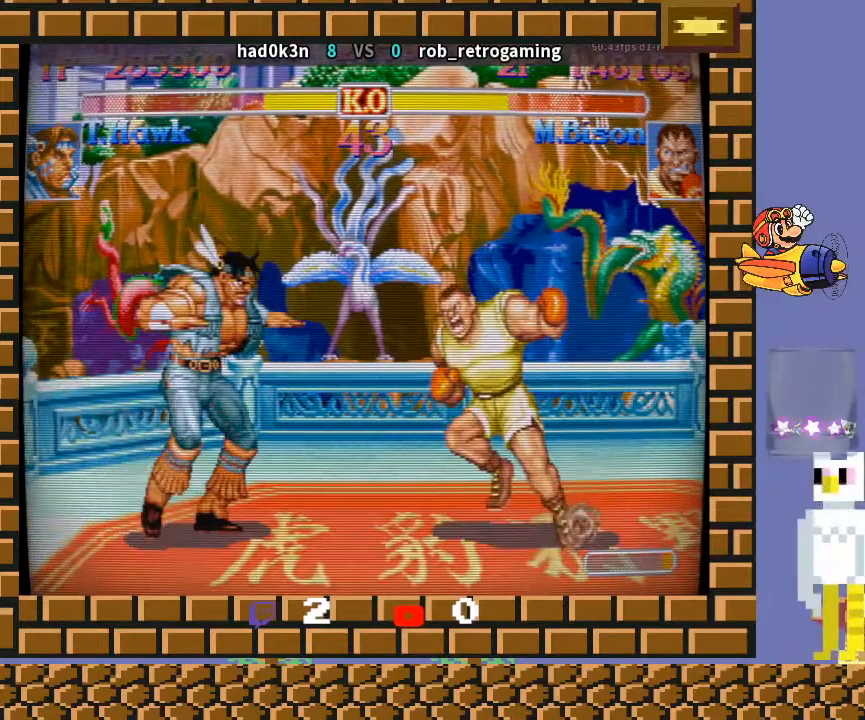
{"buttons": [], "left_stick": "down-left", "events": [[167, "left_stick", "down-left"]]}
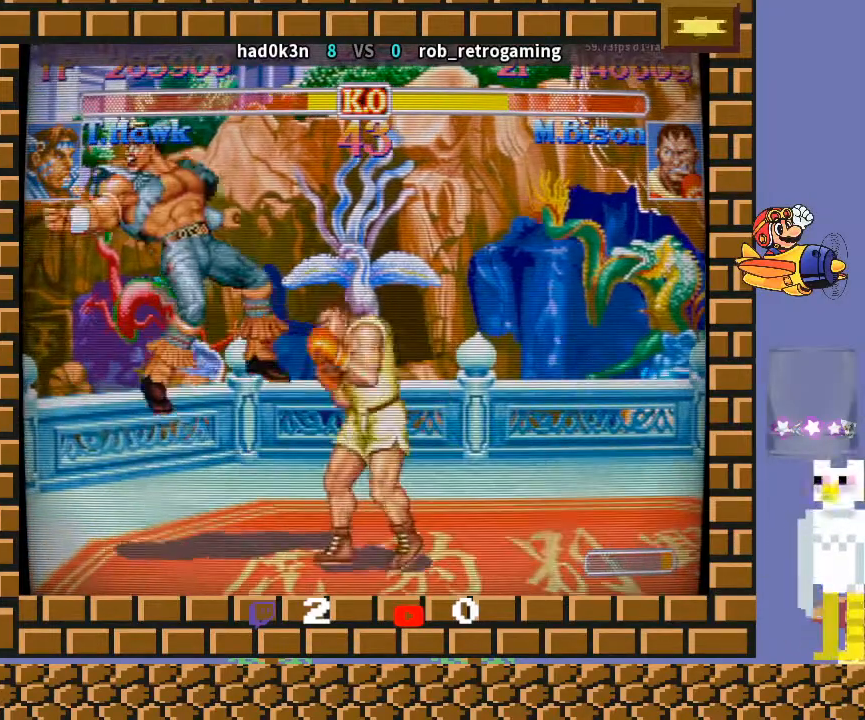
{"buttons": [], "left_stick": "center", "events": [[367, "left_stick", "center"]]}